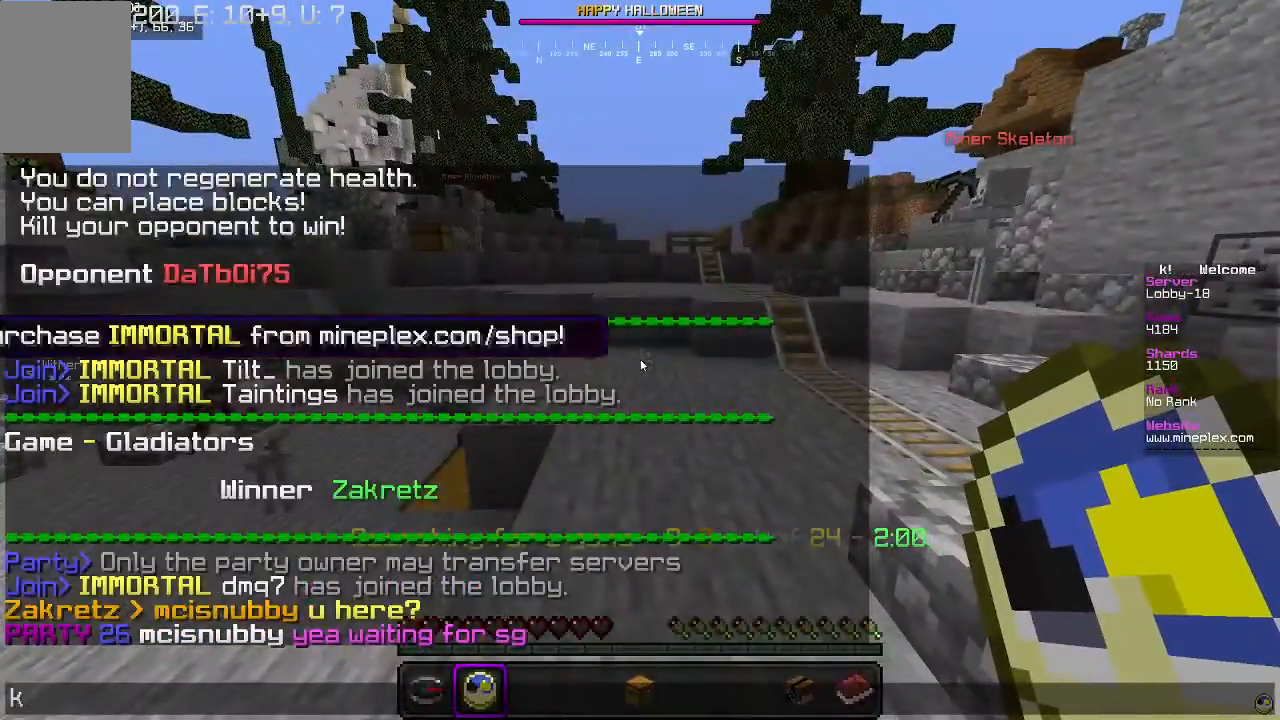
Gameplay with keyboard and mouse; each line is a JSON object with the keys and mouse buttons held at the frame after it. "events" lists presses ("down") and releases ("up") of "a", "d", "s", "w", "mouse_left" and "mouse_right" between this image and that frame as [ms after this image, input, new state], when the widget could be followed in between. "mouse_left", "mouse_right" = the "left", "right" buttons of the "mouse" list. No other keys are recorded. Fast repeated clicks can show as one long hold. Mouse movement is not recorded.
{"keys": [], "mouse": [], "events": []}
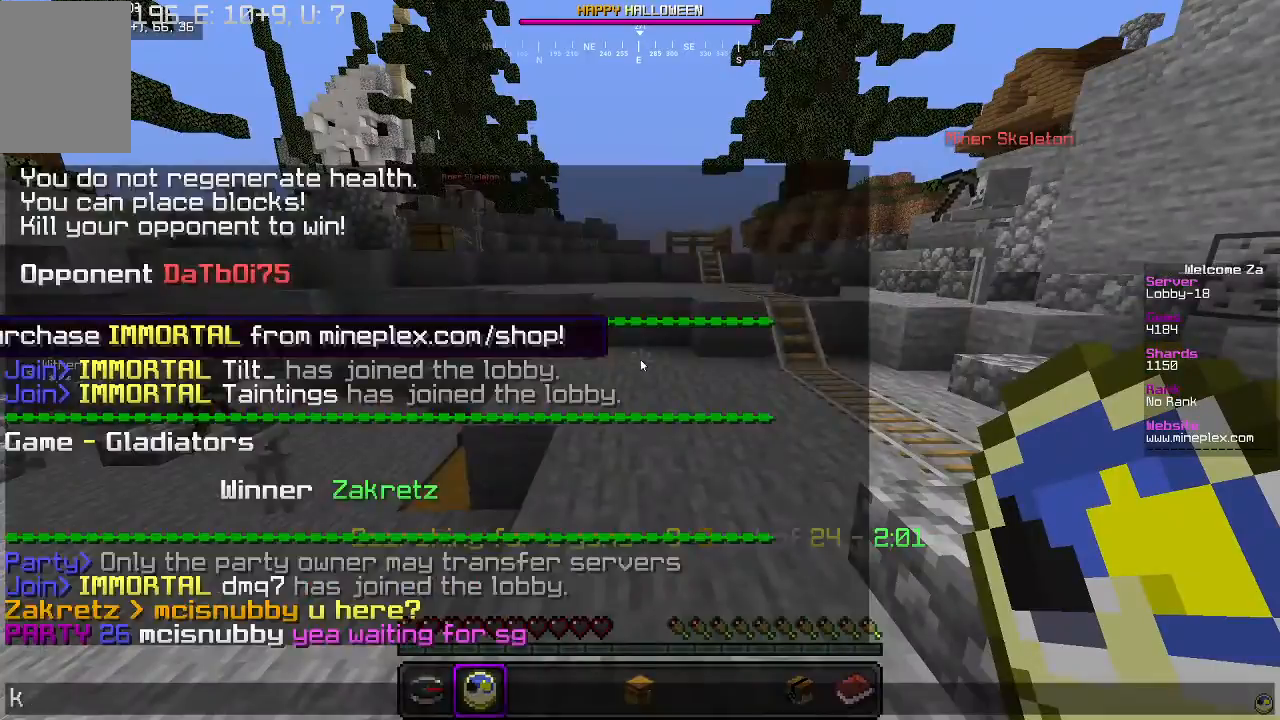
{"keys": ["a", "w"], "mouse": [], "events": [[433, "a", "down"], [500, "w", "down"]]}
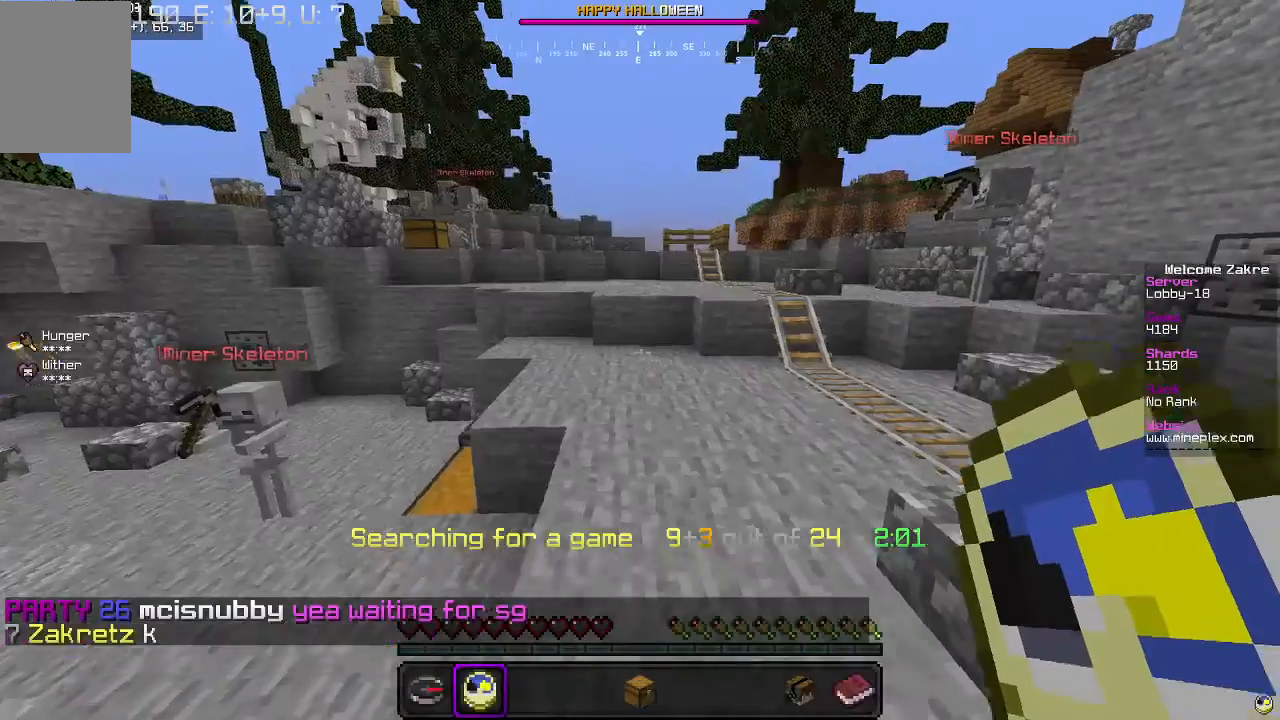
{"keys": ["w"], "mouse": [], "events": [[500, "a", "up"]]}
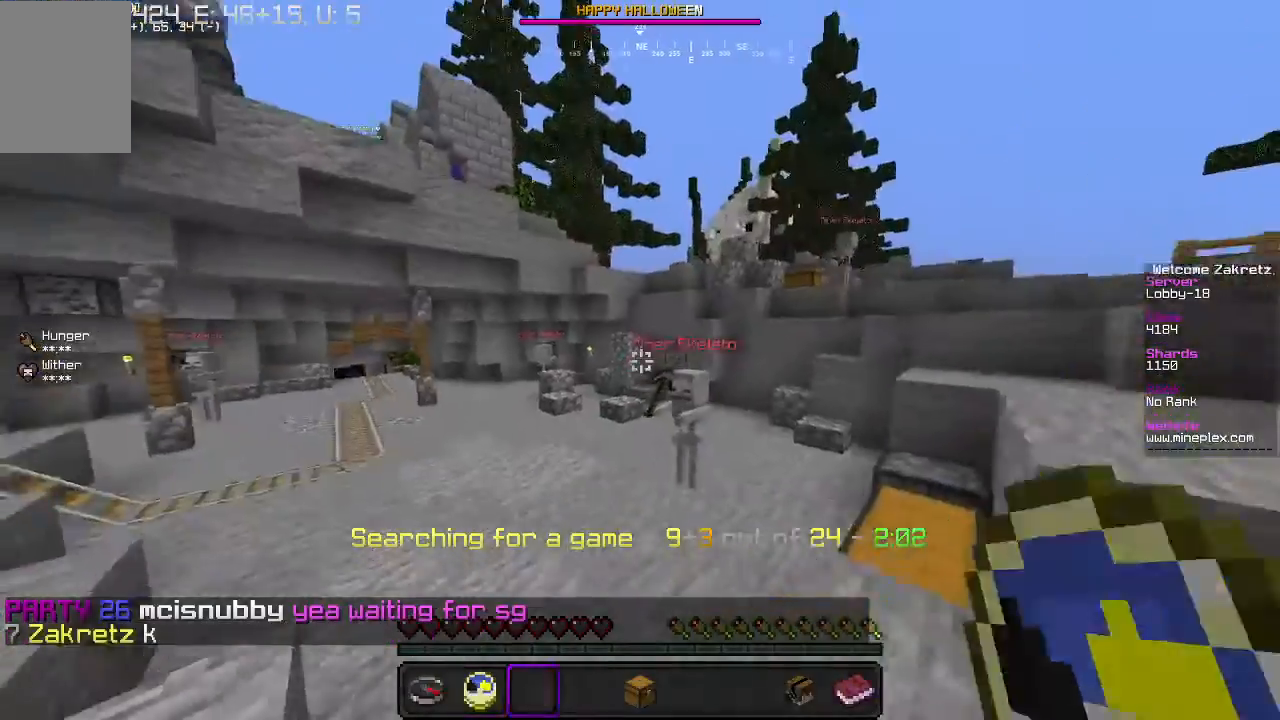
{"keys": [], "mouse": [], "events": [[500, "w", "up"]]}
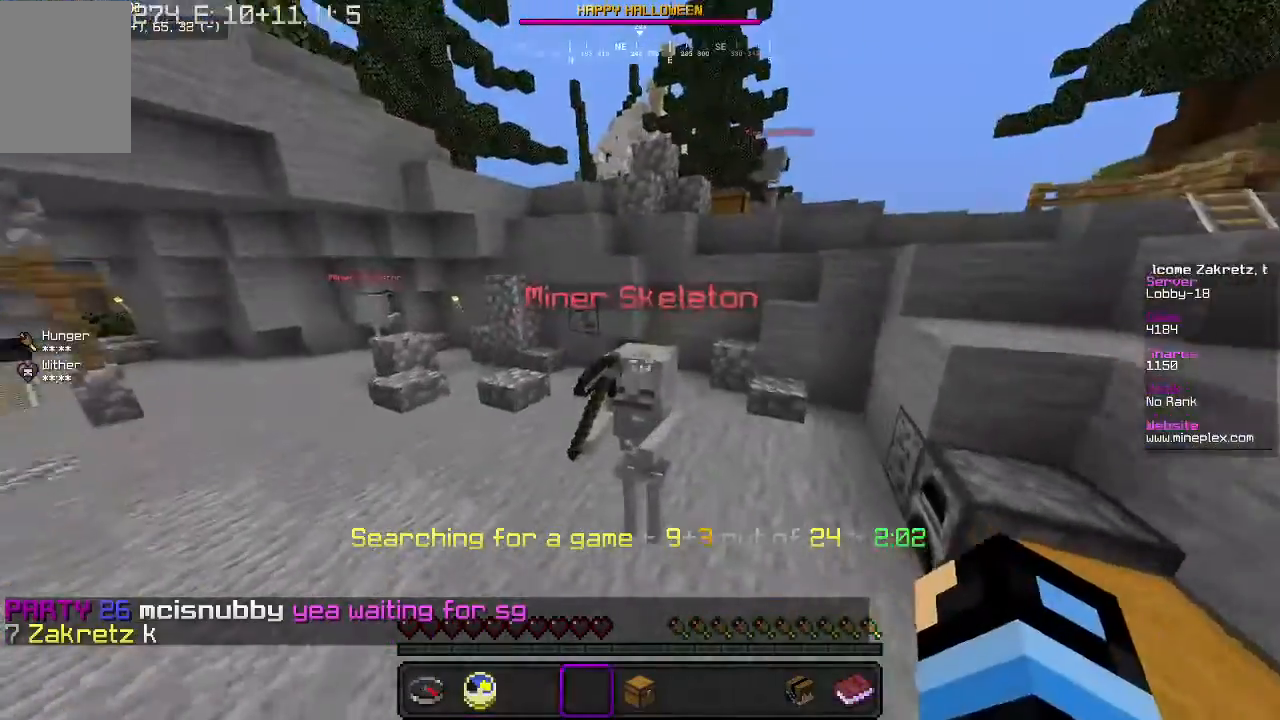
{"keys": [], "mouse": ["left"], "events": [[200, "mouse_left", "down"]]}
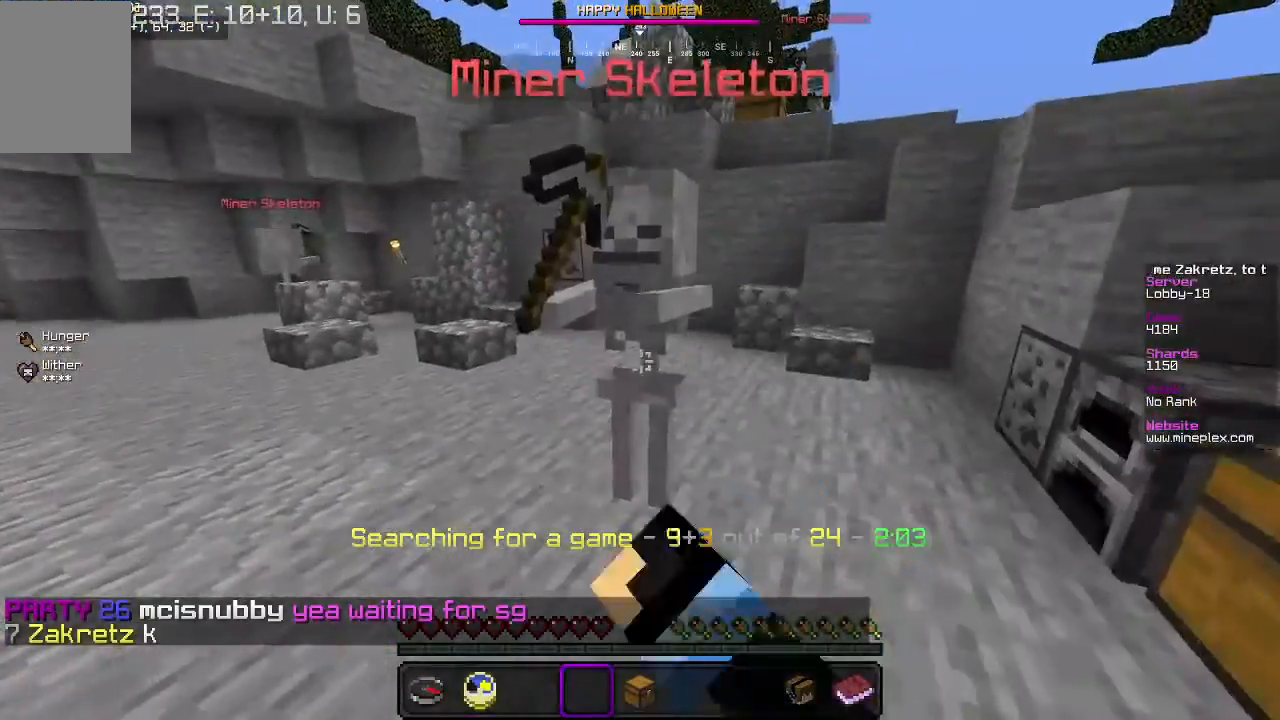
{"keys": ["w"], "mouse": [], "events": [[133, "w", "down"], [167, "a", "down"], [300, "mouse_left", "up"], [367, "a", "up"]]}
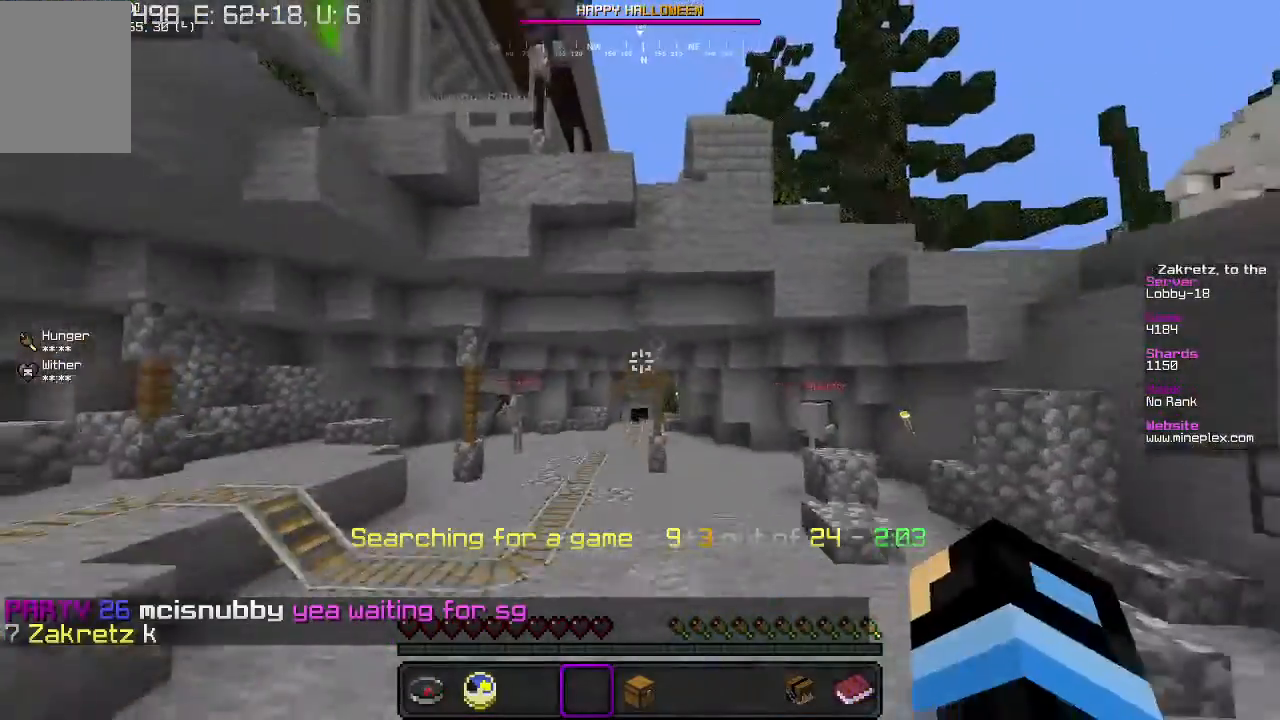
{"keys": ["a", "w"], "mouse": [], "events": [[267, "a", "down"]]}
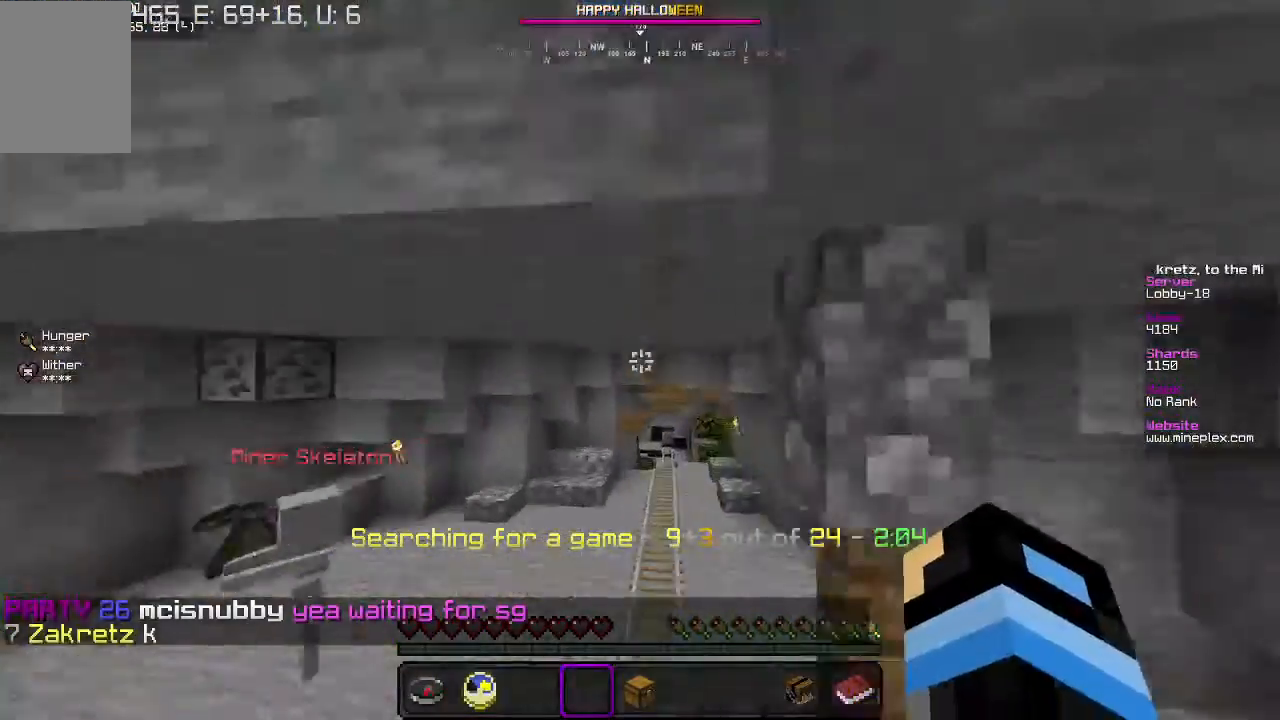
{"keys": ["w"], "mouse": [], "events": [[200, "a", "up"]]}
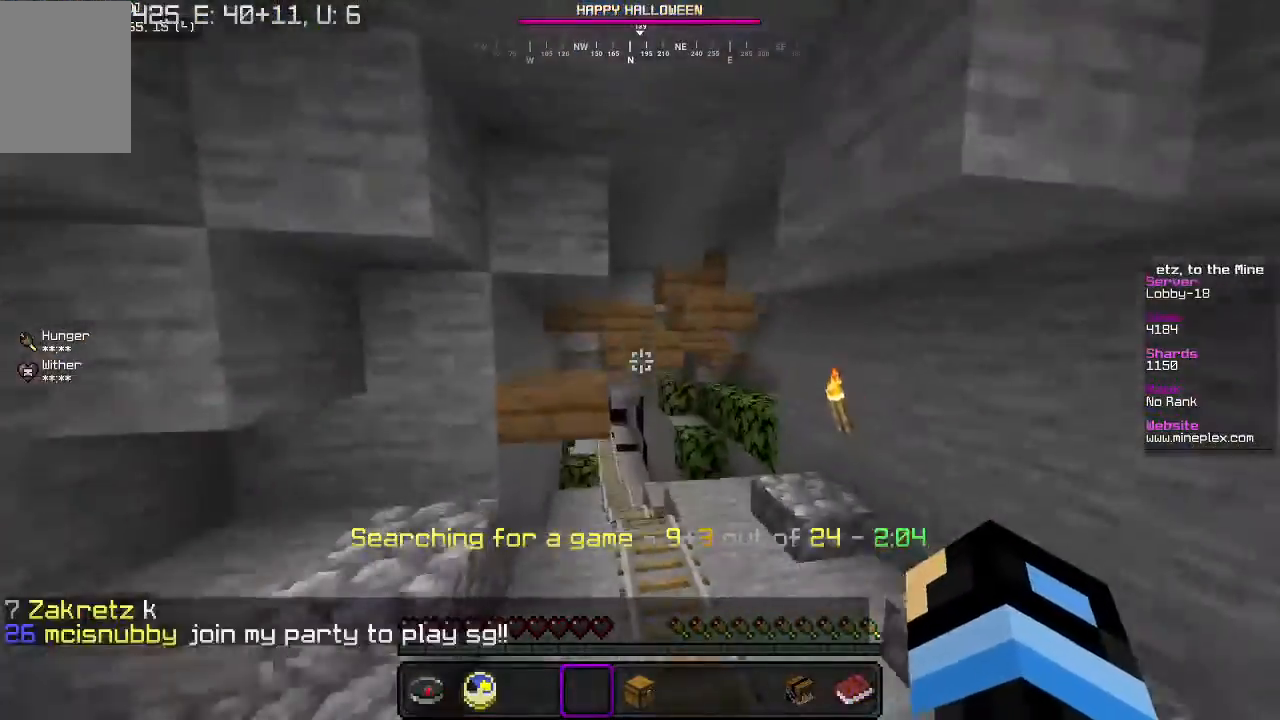
{"keys": ["w"], "mouse": [], "events": [[133, "d", "down"], [300, "d", "up"]]}
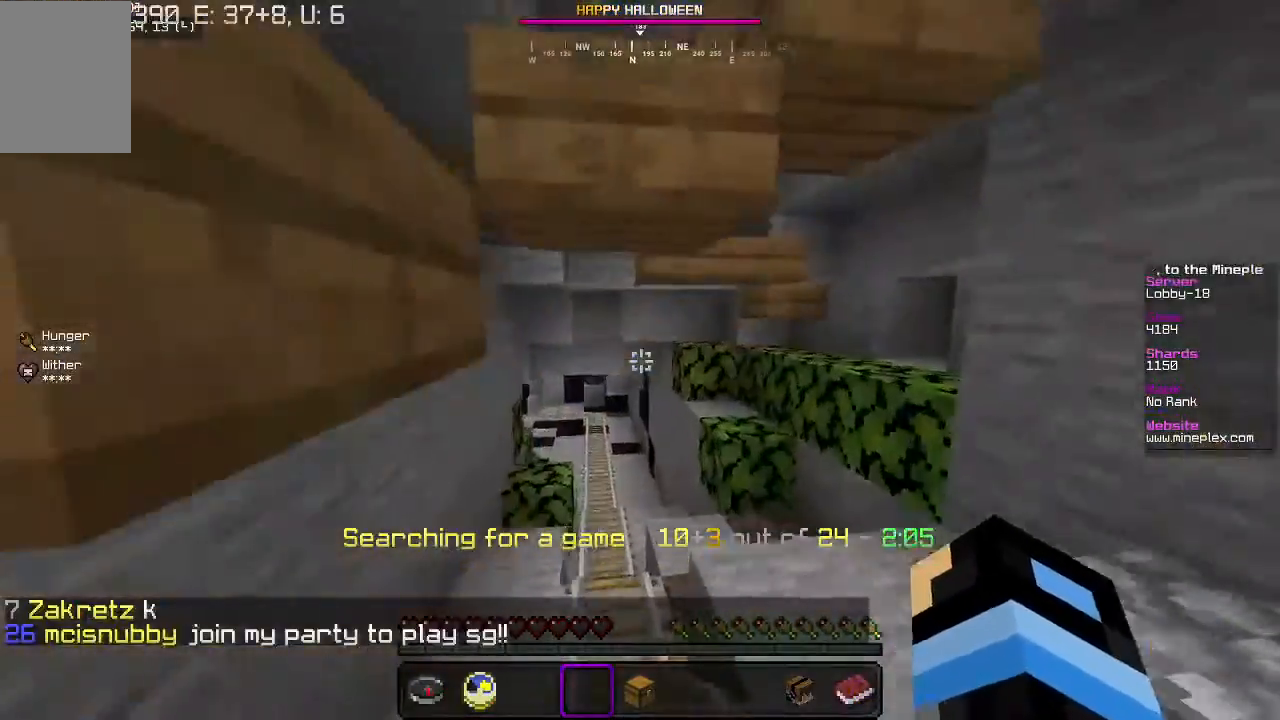
{"keys": ["w"], "mouse": [], "events": []}
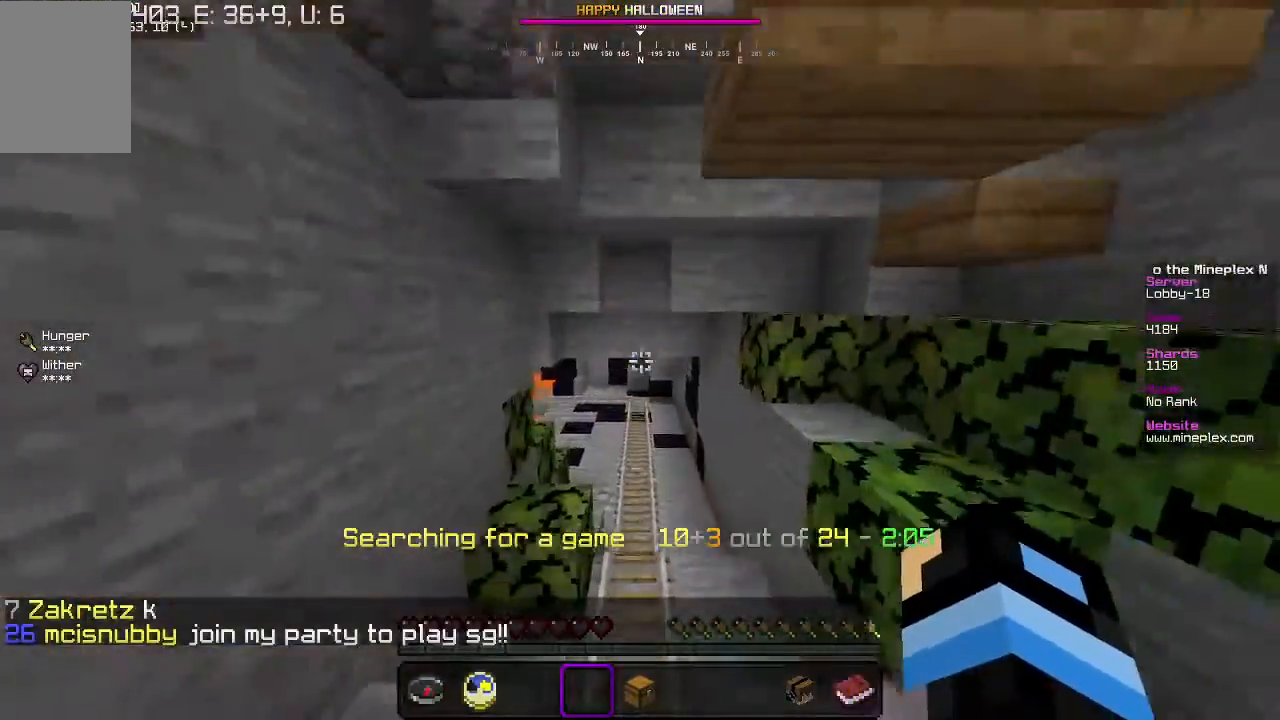
{"keys": ["w"], "mouse": [], "events": []}
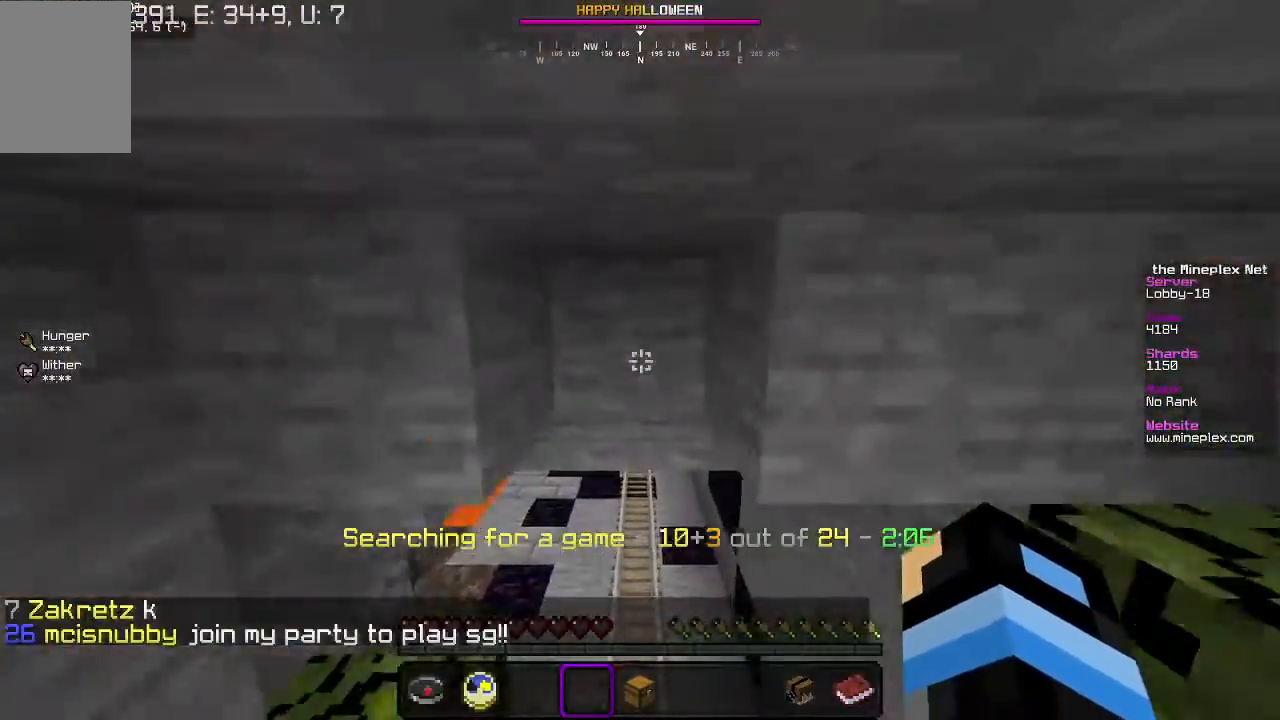
{"keys": ["w"], "mouse": [], "events": []}
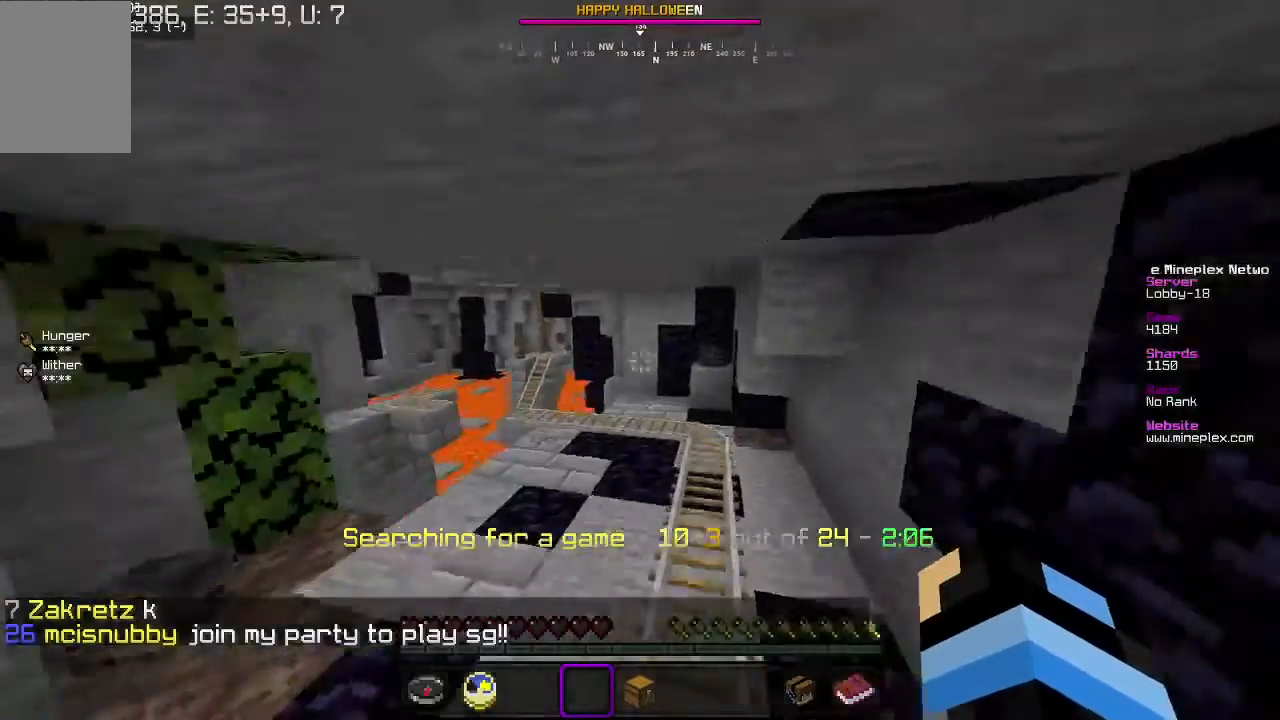
{"keys": ["w"], "mouse": [], "events": []}
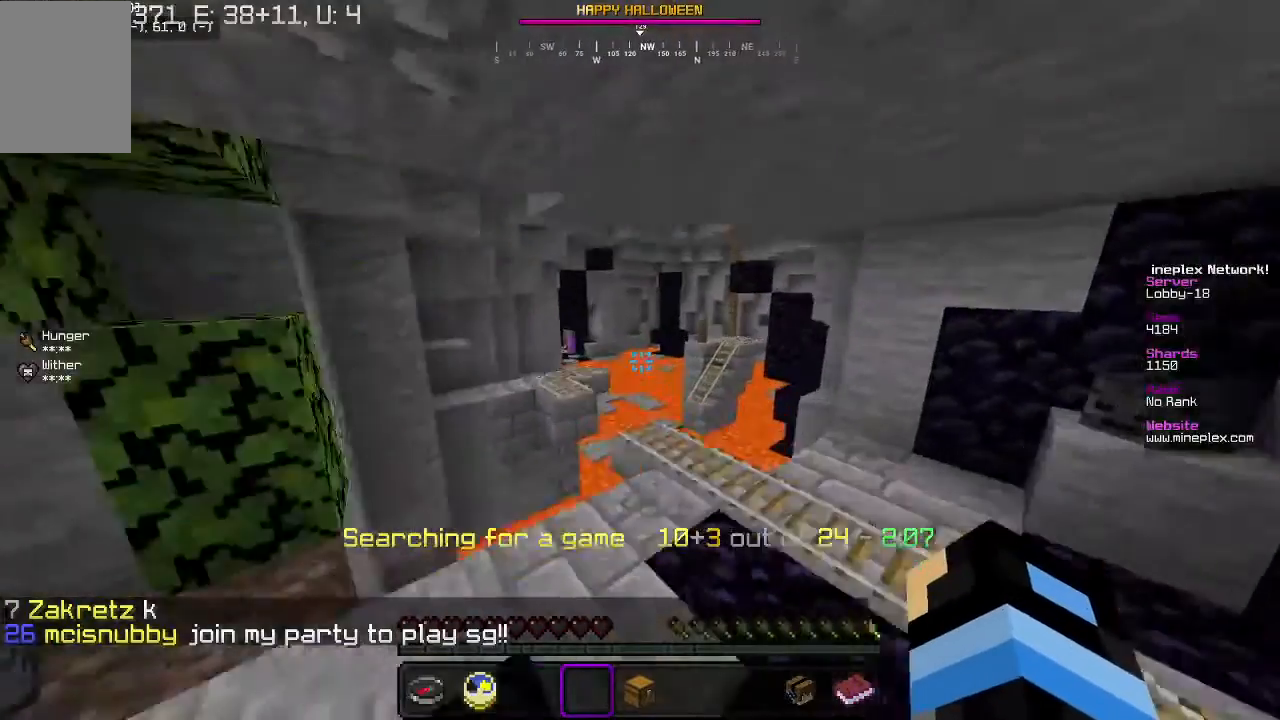
{"keys": [], "mouse": [], "events": [[33, "d", "down"], [100, "w", "up"], [200, "d", "up"]]}
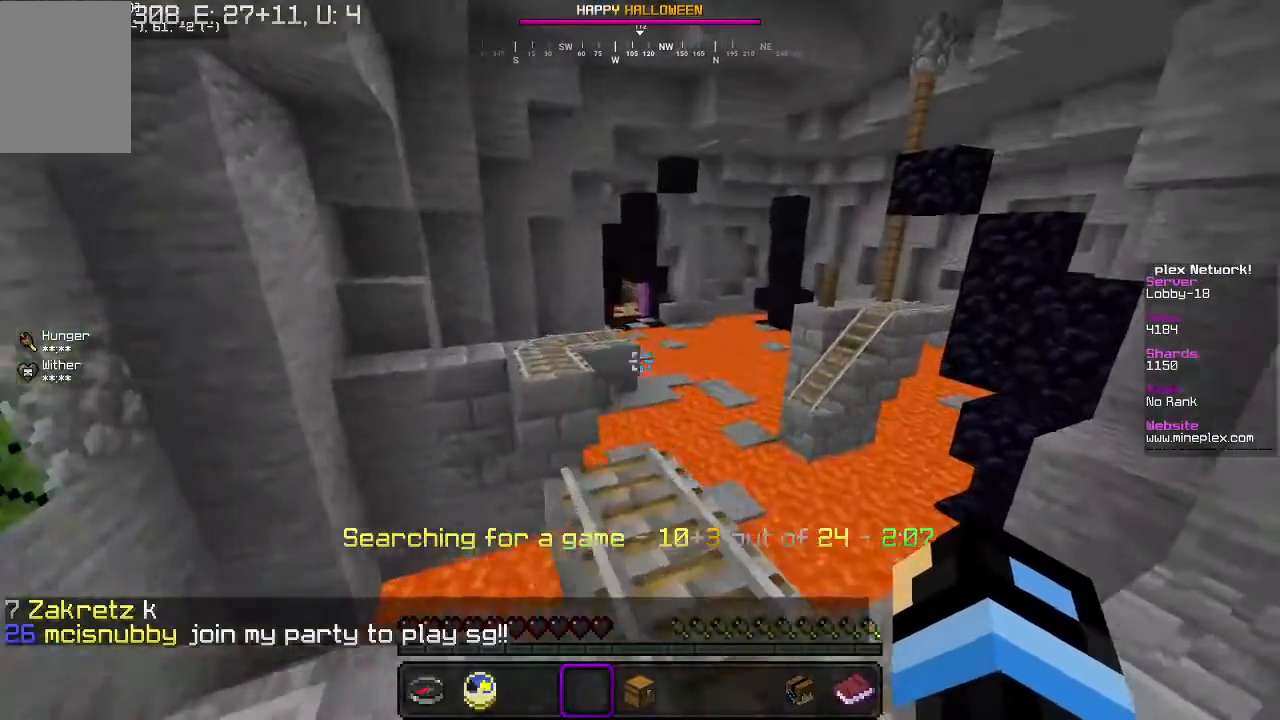
{"keys": [], "mouse": [], "events": []}
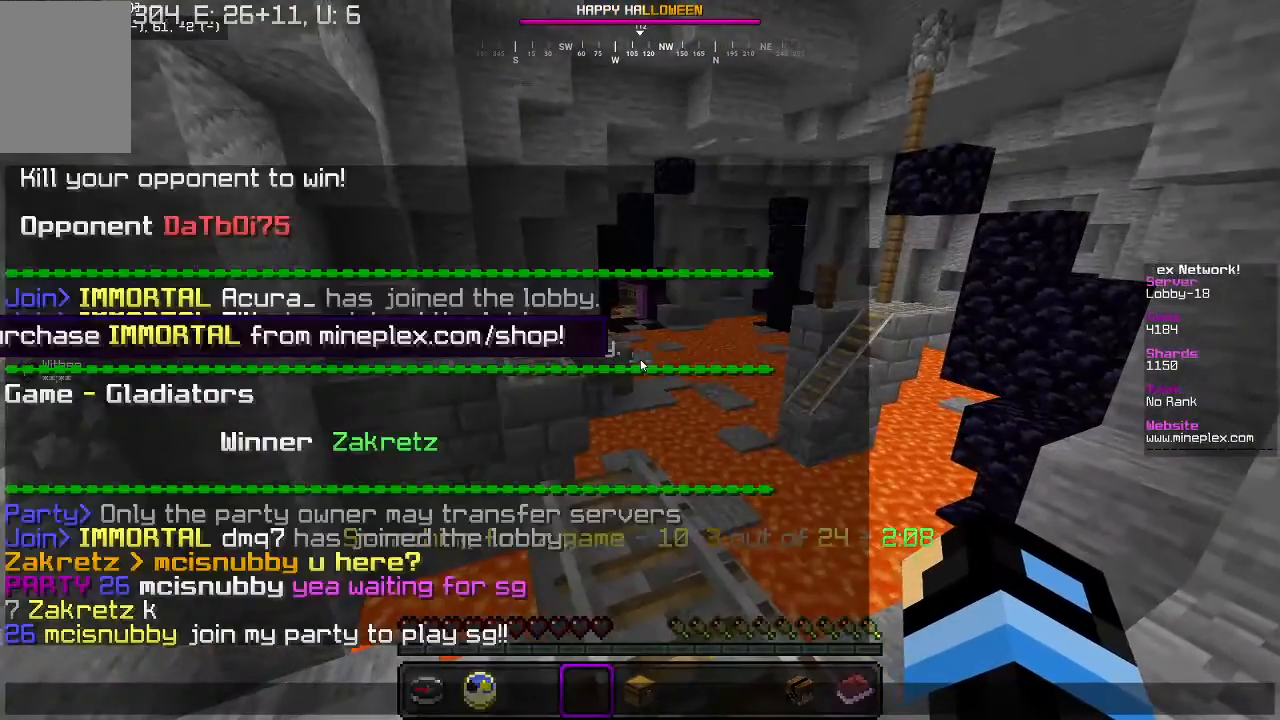
{"keys": [], "mouse": [], "events": []}
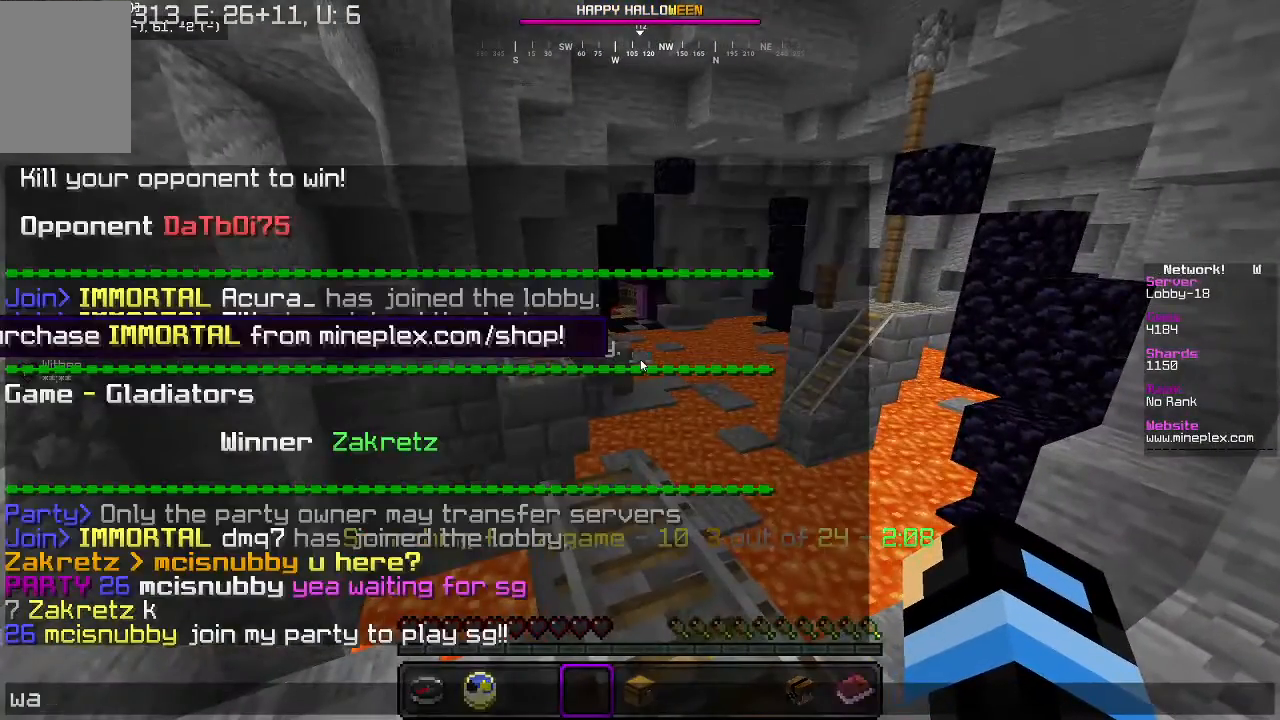
{"keys": [], "mouse": [], "events": []}
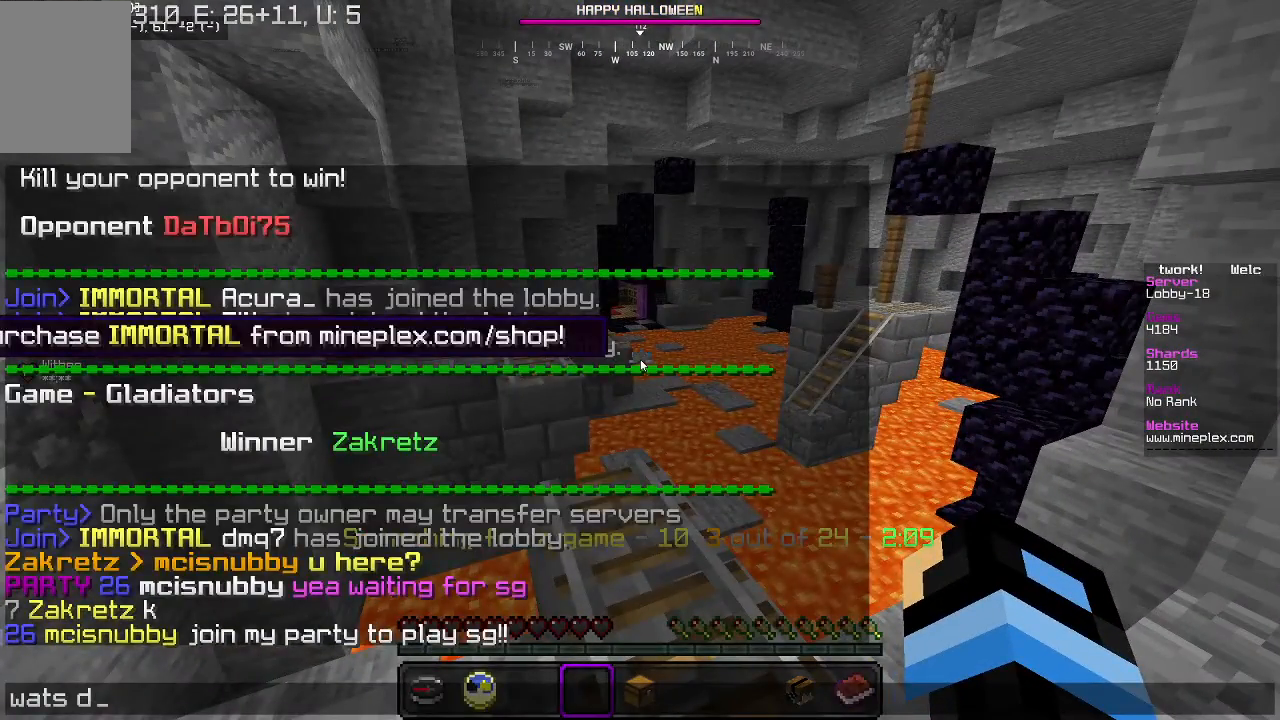
{"keys": [], "mouse": [], "events": []}
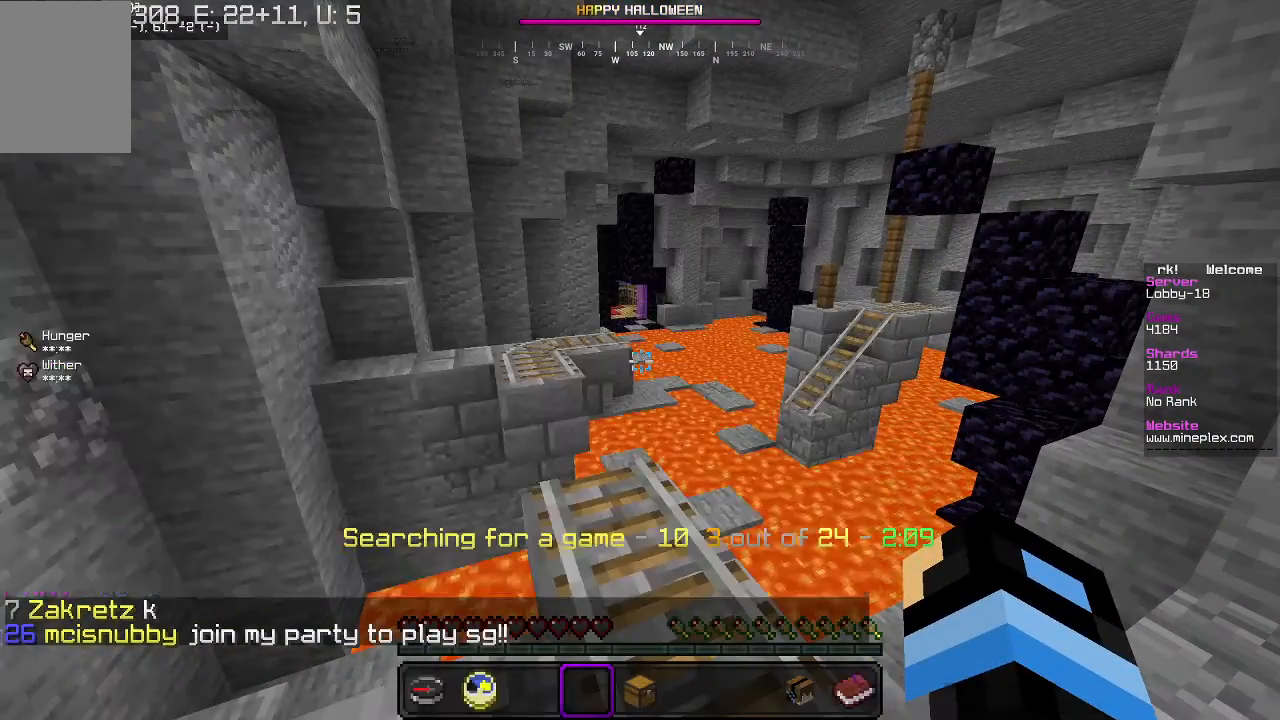
{"keys": [], "mouse": [], "events": []}
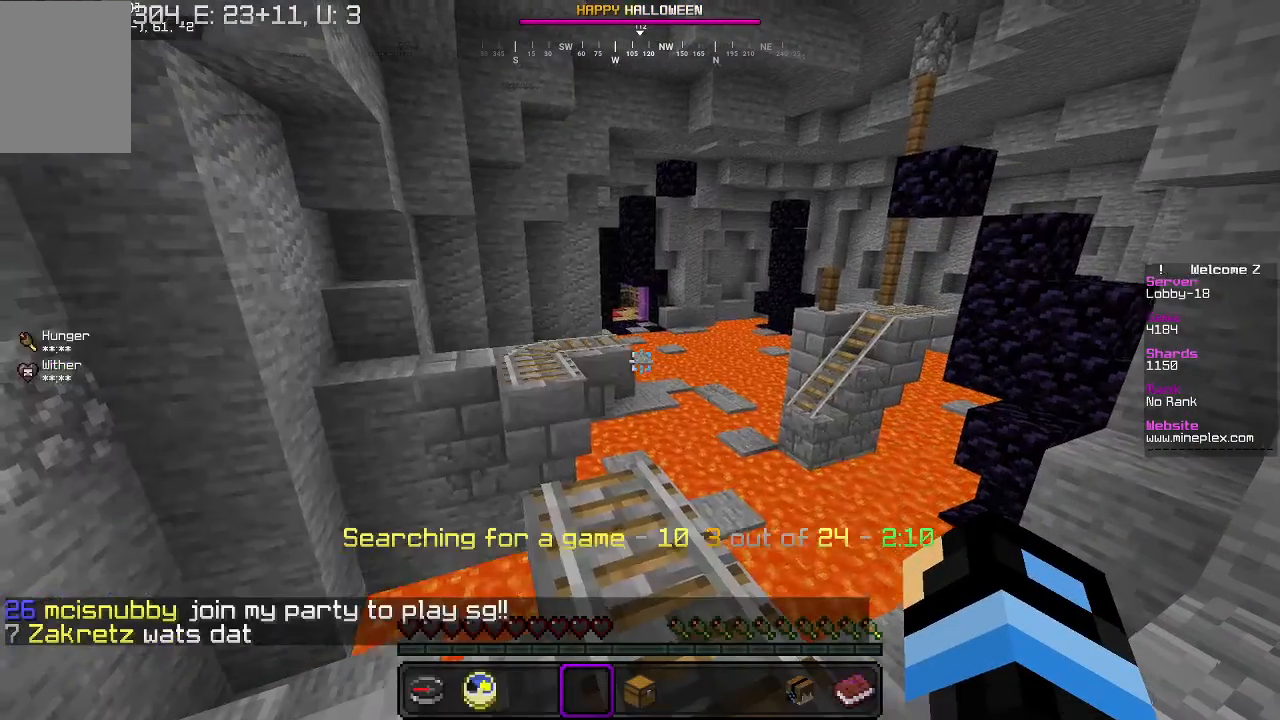
{"keys": ["w"], "mouse": [], "events": [[367, "w", "down"]]}
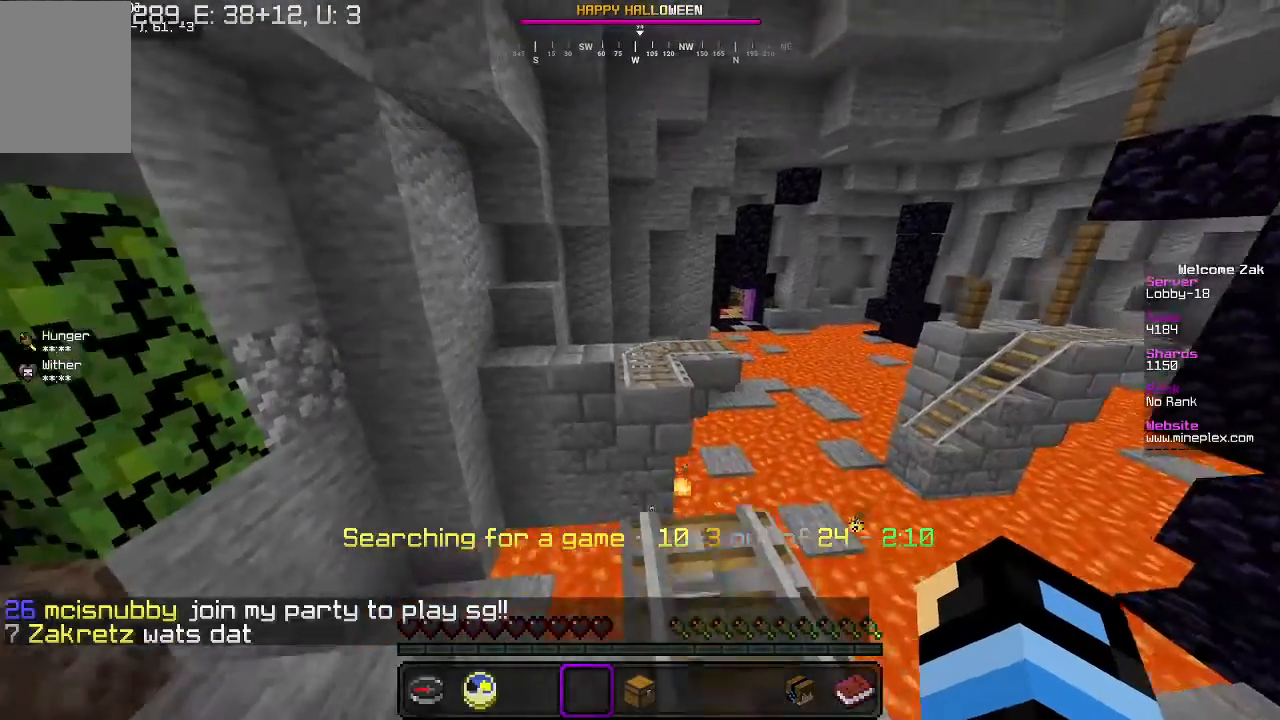
{"keys": ["a", "w"], "mouse": [], "events": [[500, "a", "down"]]}
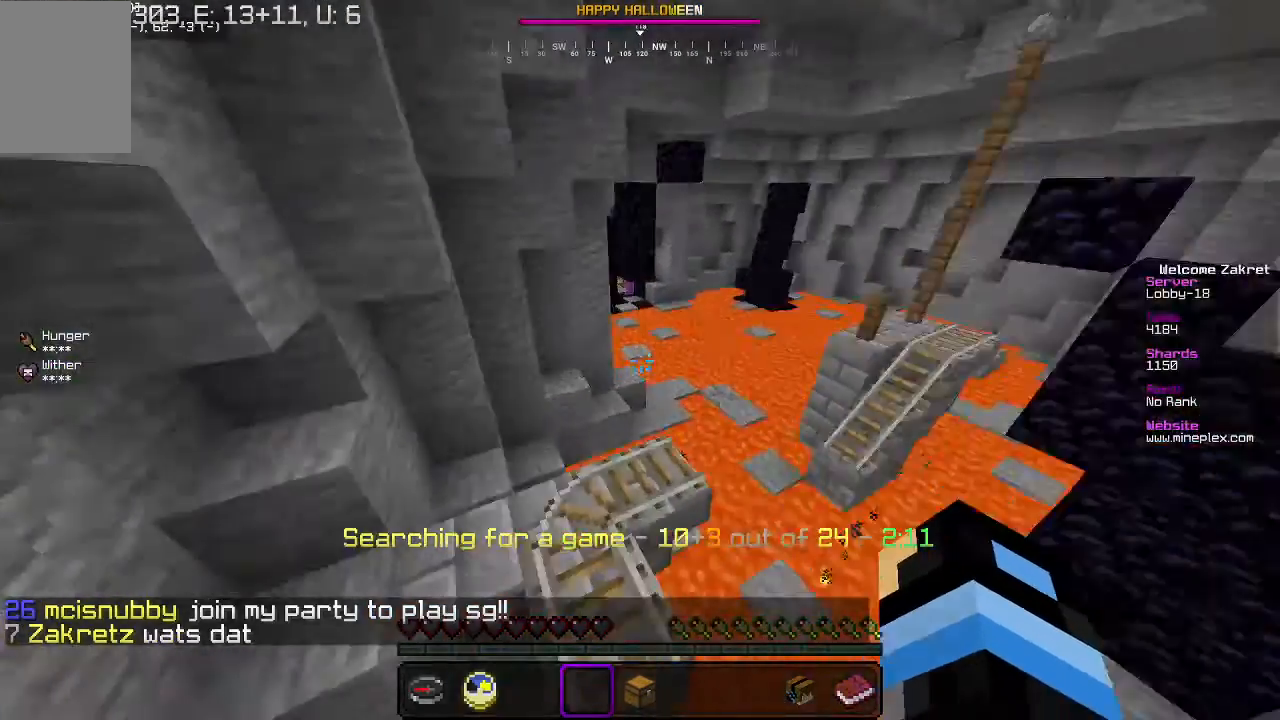
{"keys": ["w"], "mouse": [], "events": [[267, "a", "up"]]}
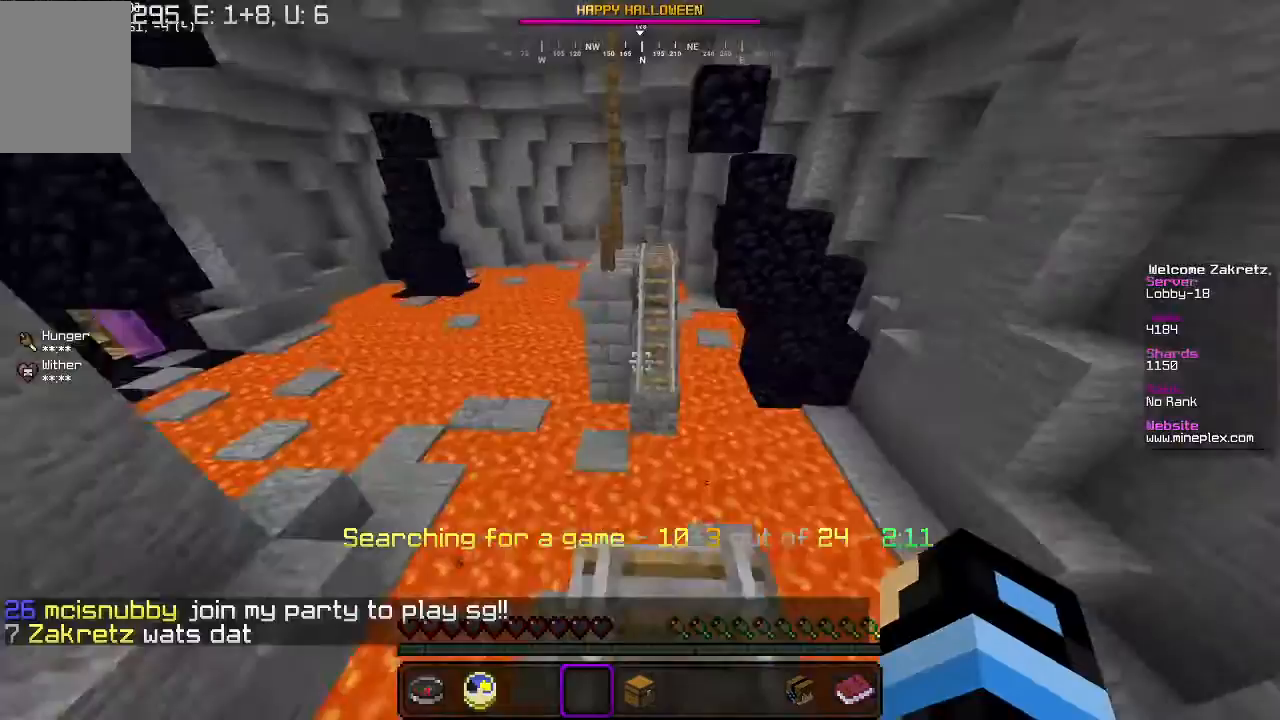
{"keys": [], "mouse": [], "events": [[400, "w", "up"]]}
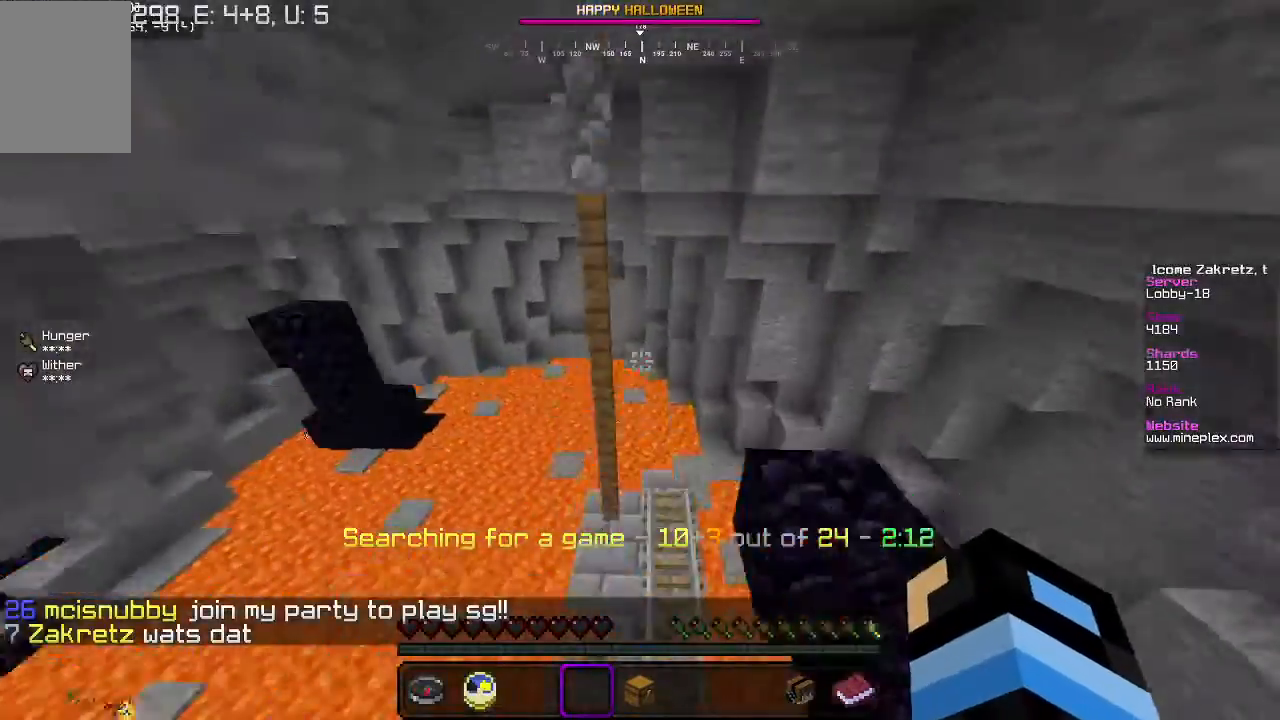
{"keys": ["s"], "mouse": [], "events": [[100, "s", "down"]]}